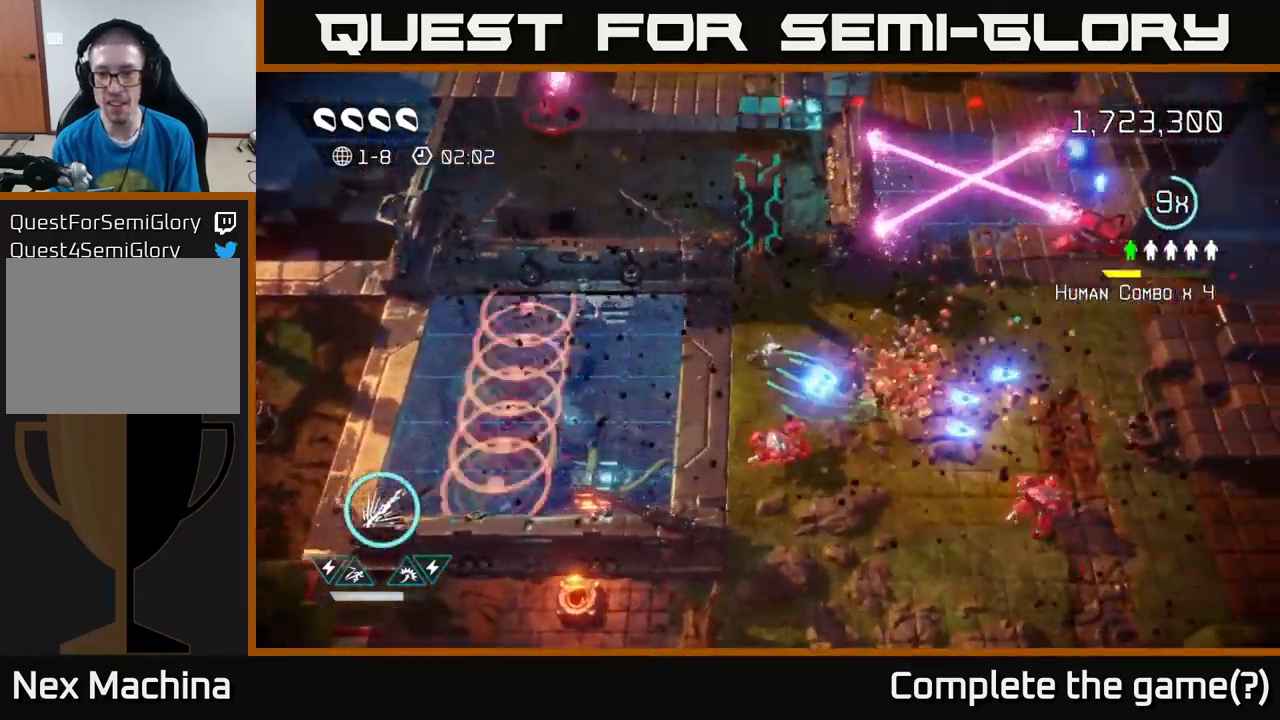
Gameplay with a controller (Xbox layout); each line is a JSON object with the inputs held at the frame after it. "events" lists button and stick changes between this image and that frame as [ms after this image, input, new state], when the widget could be followed in between.
{"buttons": [], "left_stick": "up-right", "right_stick": "up-right", "events": [[233, "right_stick", "up-right"], [317, "left_stick", "up-right"]]}
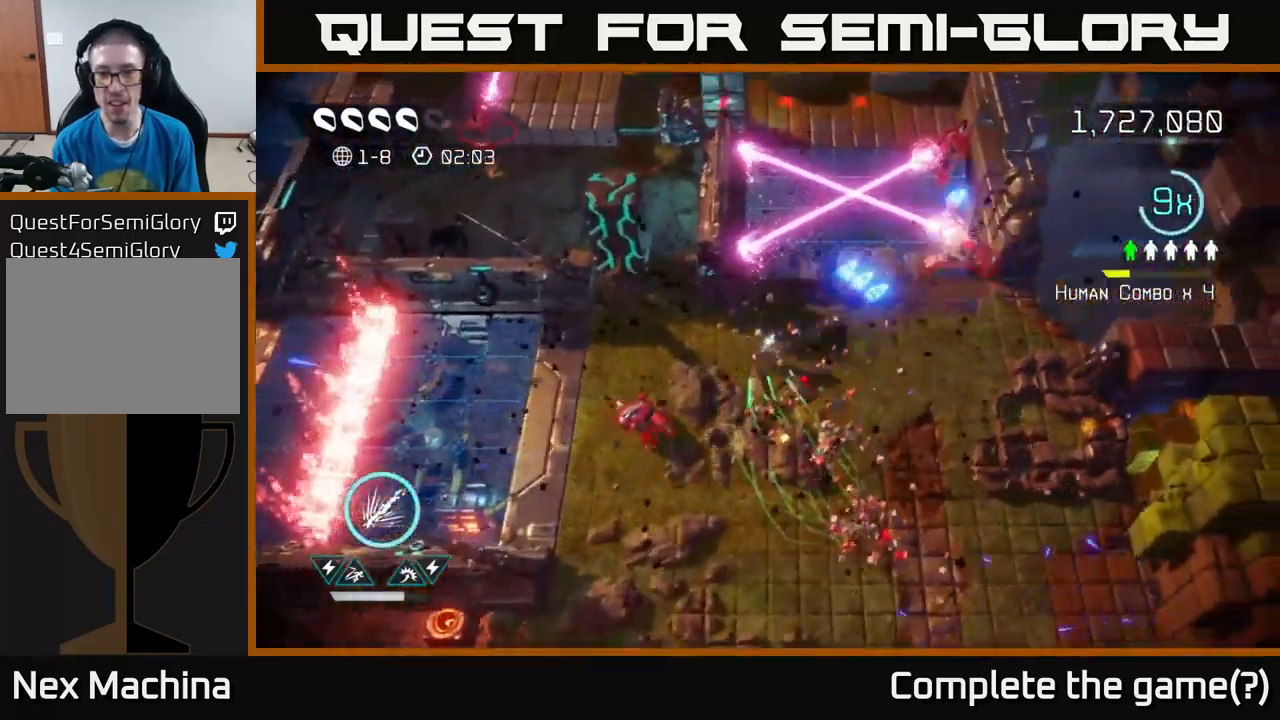
{"buttons": [], "left_stick": "up-right", "right_stick": "up-right", "events": []}
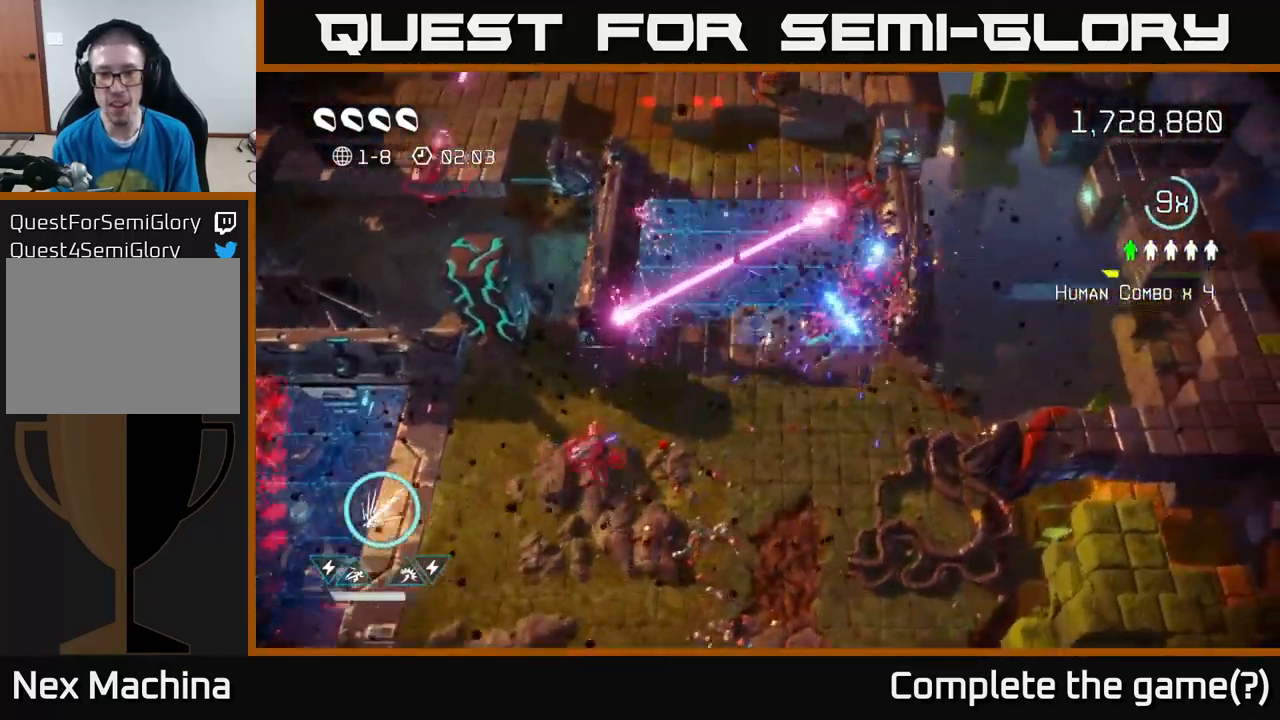
{"buttons": [], "left_stick": "up-right", "right_stick": "up-right", "events": [[67, "left_stick", "up-left"], [150, "left_stick", "up"], [267, "left_stick", "up-right"]]}
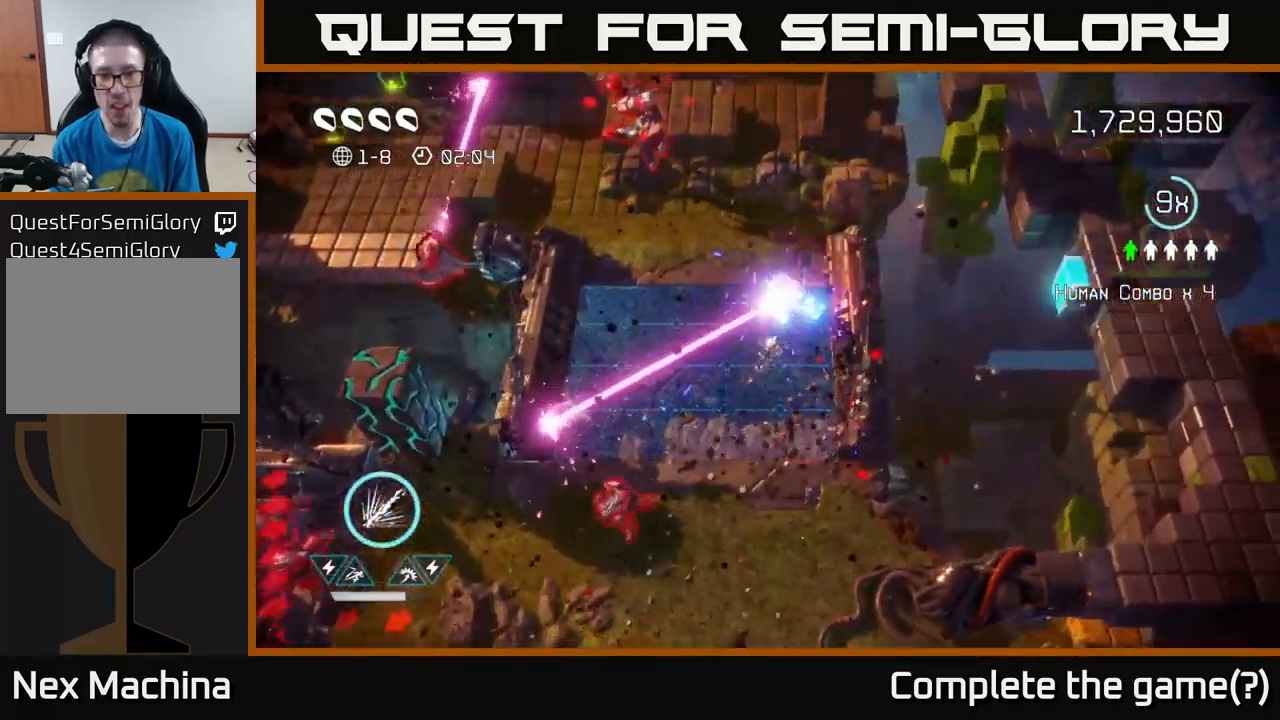
{"buttons": ["R2"], "left_stick": "up-left", "right_stick": "up-left", "events": [[50, "right_stick", "up"], [67, "left_stick", "right"], [150, "right_stick", "up-left"], [267, "left_stick", "up"], [333, "R2", "down"], [367, "left_stick", "up-left"]]}
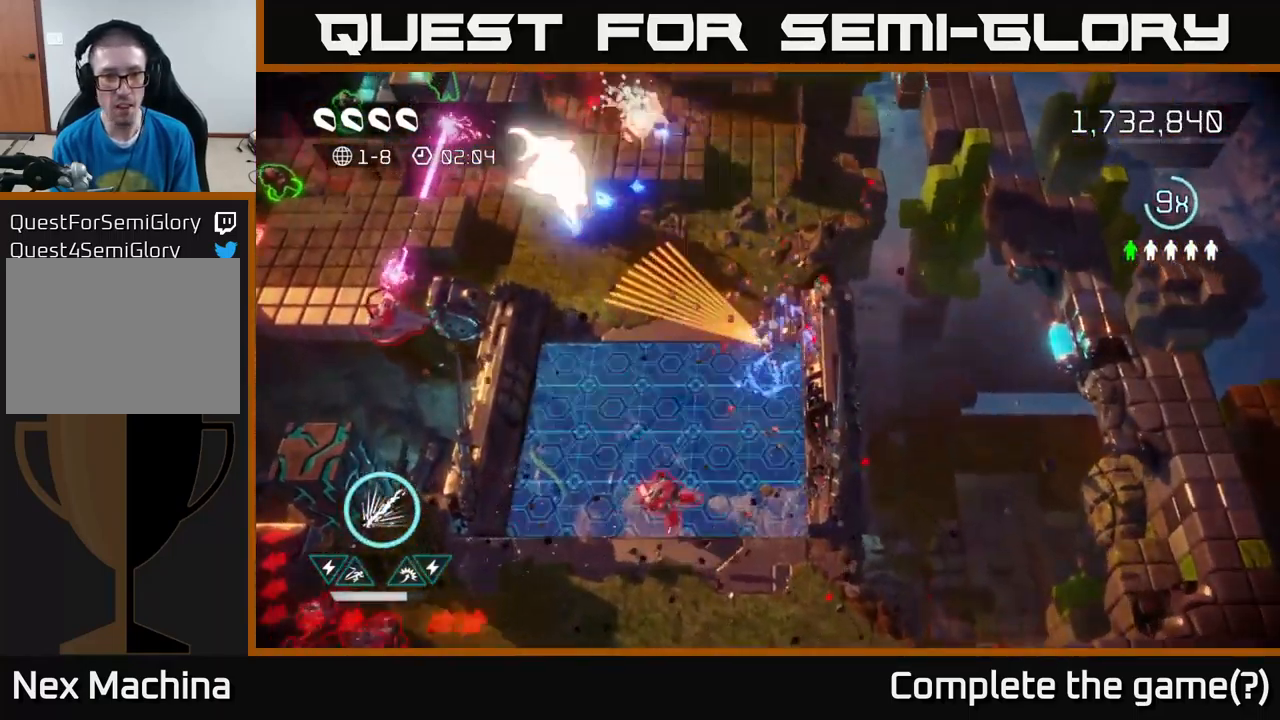
{"buttons": ["R2"], "left_stick": "up-left", "right_stick": "left", "events": [[200, "right_stick", "left"]]}
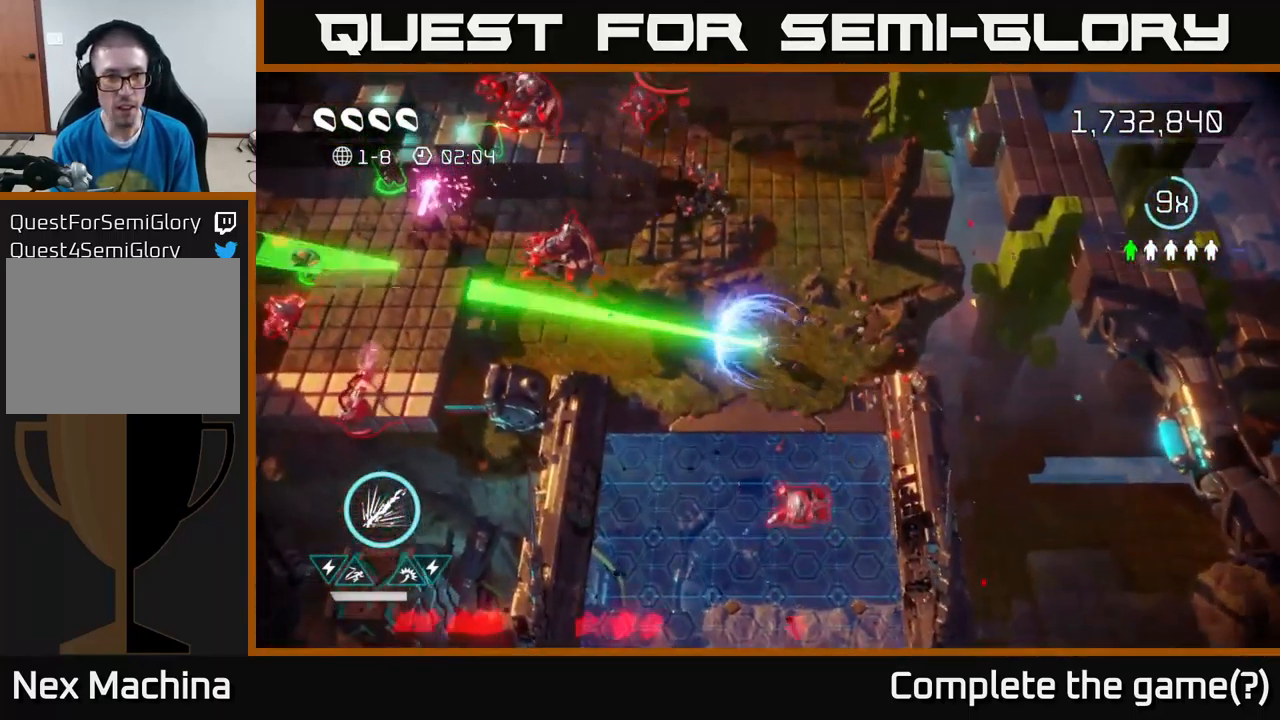
{"buttons": [], "left_stick": "up-right", "right_stick": "up-left", "events": [[150, "R2", "up"], [200, "left_stick", "up"], [300, "left_stick", "up-right"], [367, "right_stick", "up-left"]]}
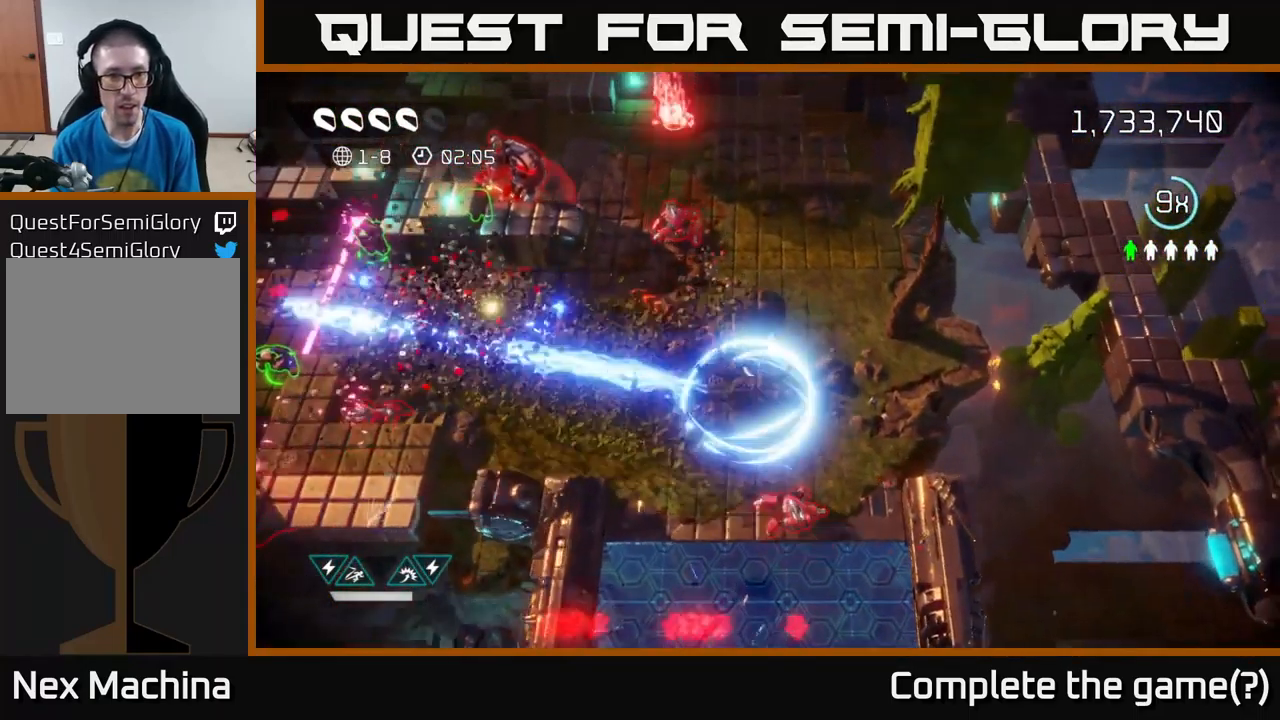
{"buttons": [], "left_stick": "up-left", "right_stick": "left", "events": [[50, "left_stick", "up"], [383, "left_stick", "up-left"], [416, "right_stick", "left"]]}
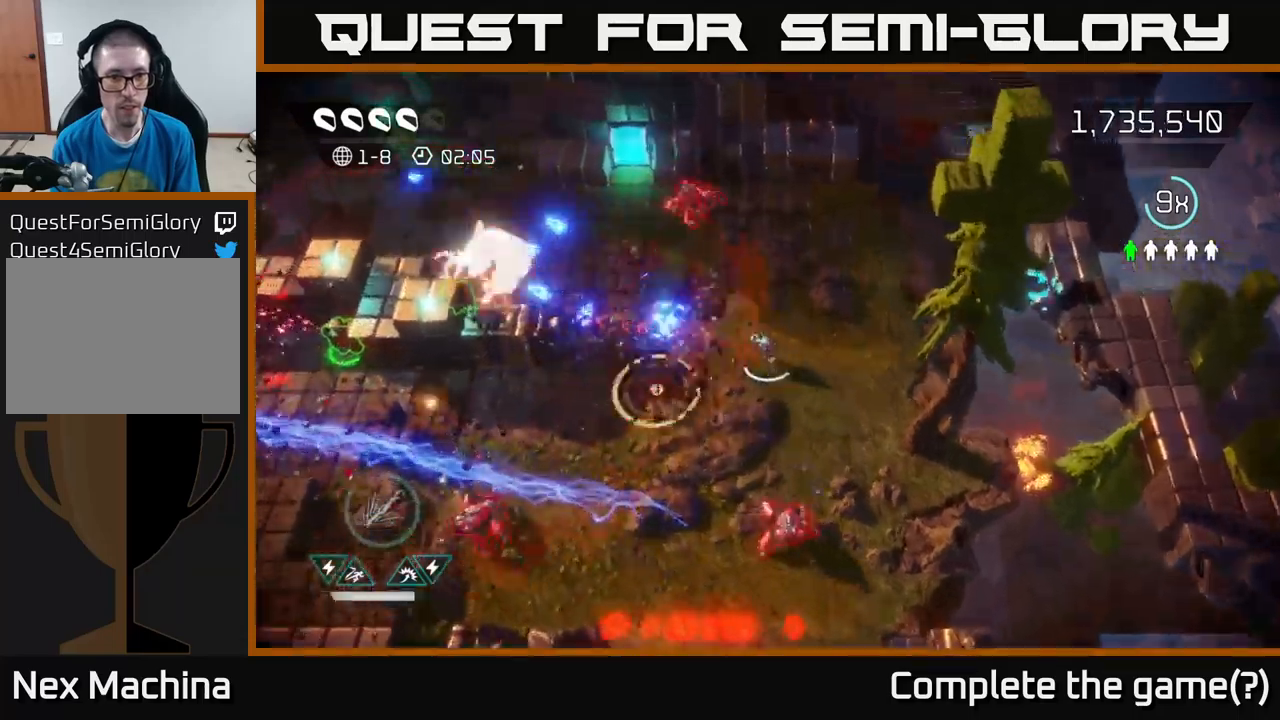
{"buttons": [], "left_stick": "left", "right_stick": "left", "events": [[267, "left_stick", "left"]]}
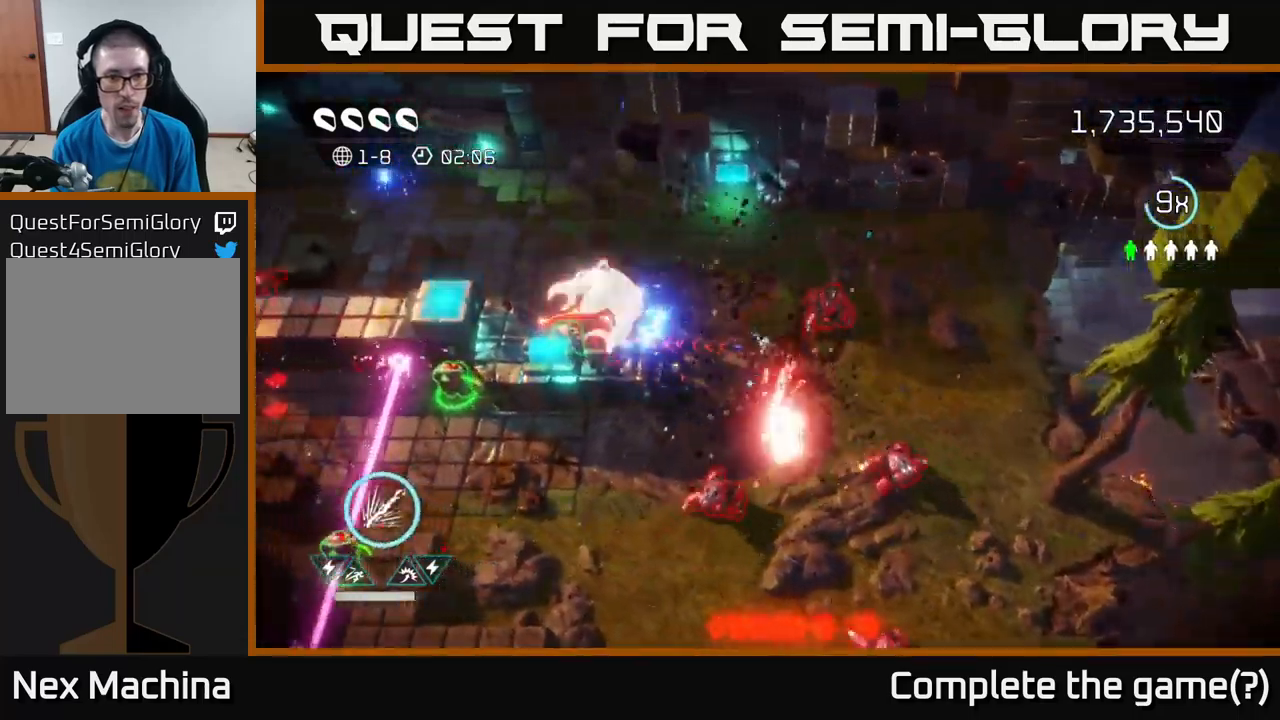
{"buttons": [], "left_stick": "up-left", "right_stick": "down-left", "events": [[17, "left_stick", "up-left"], [417, "right_stick", "down-left"]]}
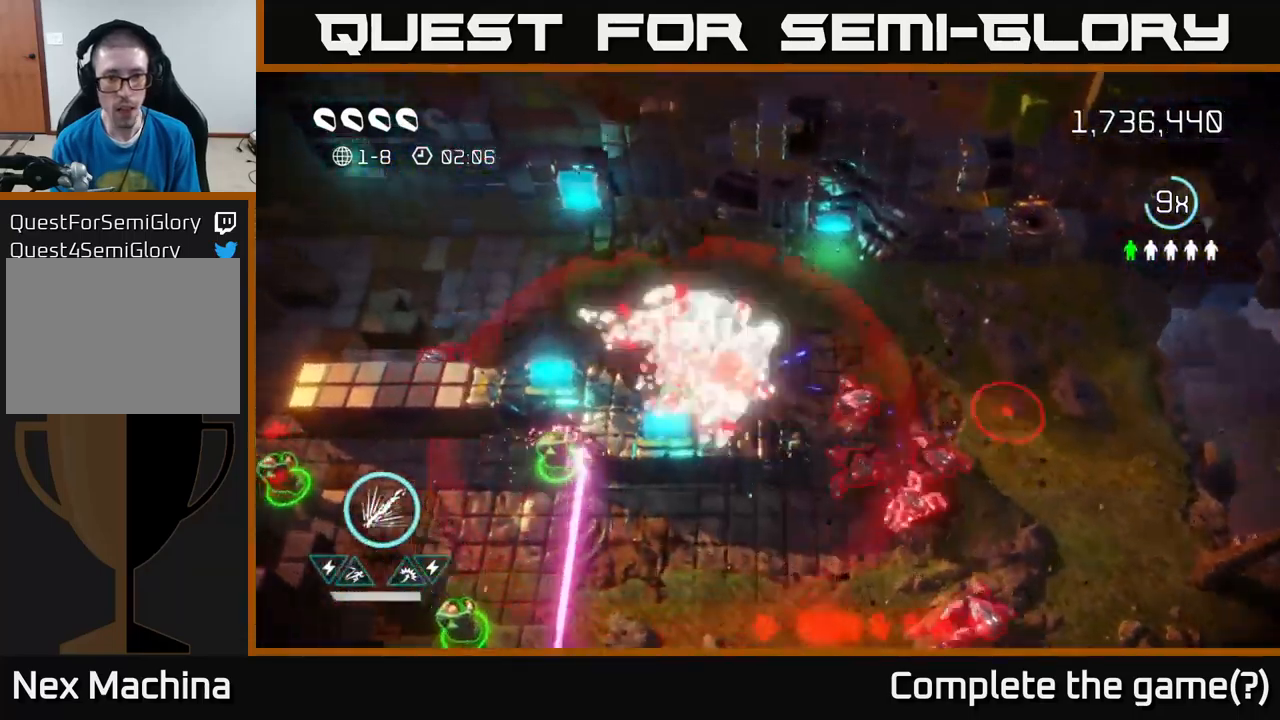
{"buttons": ["L2"], "left_stick": "down-left", "right_stick": "right", "events": [[117, "right_stick", "down"], [184, "left_stick", "down-left"], [317, "right_stick", "down-right"], [434, "right_stick", "right"], [484, "L2", "down"]]}
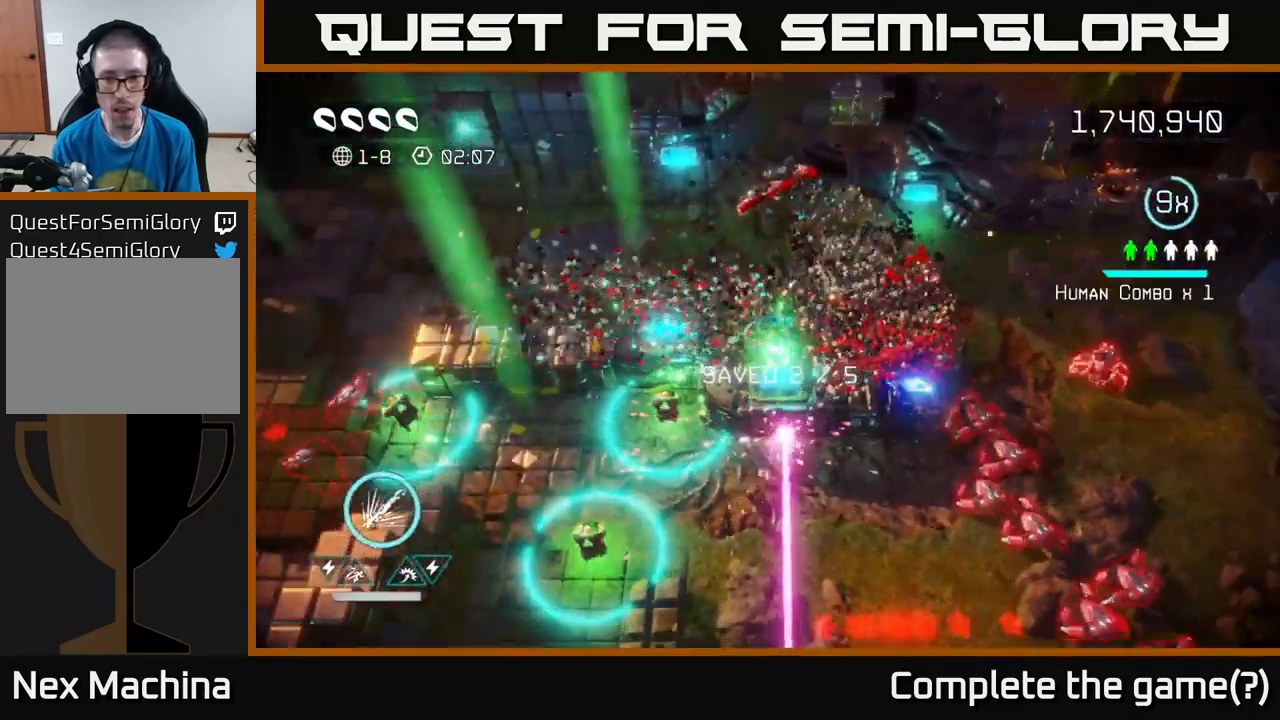
{"buttons": [], "left_stick": "up", "right_stick": "down-right", "events": [[34, "left_stick", "up-left"], [84, "left_stick", "up-right"], [167, "L2", "up"], [350, "left_stick", "up"], [384, "right_stick", "down-right"]]}
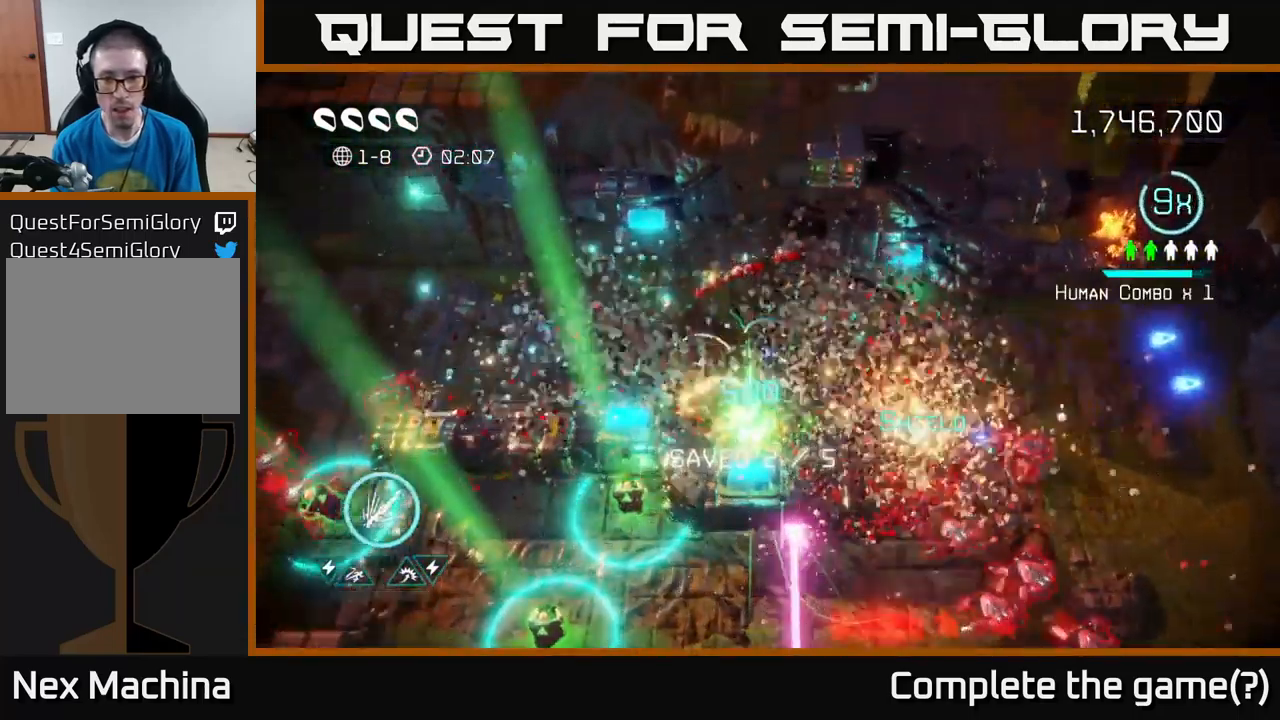
{"buttons": [], "left_stick": "right", "right_stick": "down", "events": [[17, "left_stick", "up-right"], [117, "left_stick", "right"], [200, "right_stick", "down"]]}
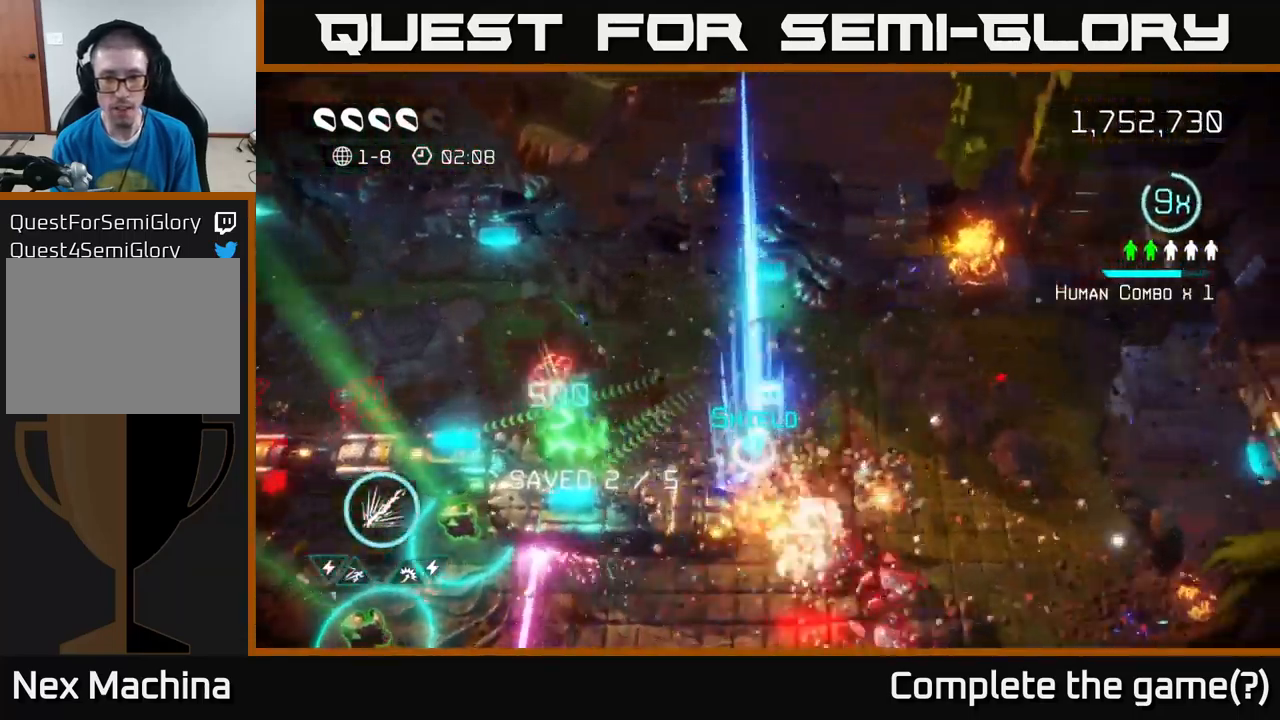
{"buttons": [], "left_stick": "down", "right_stick": "down", "events": [[134, "left_stick", "down-right"], [484, "left_stick", "down"]]}
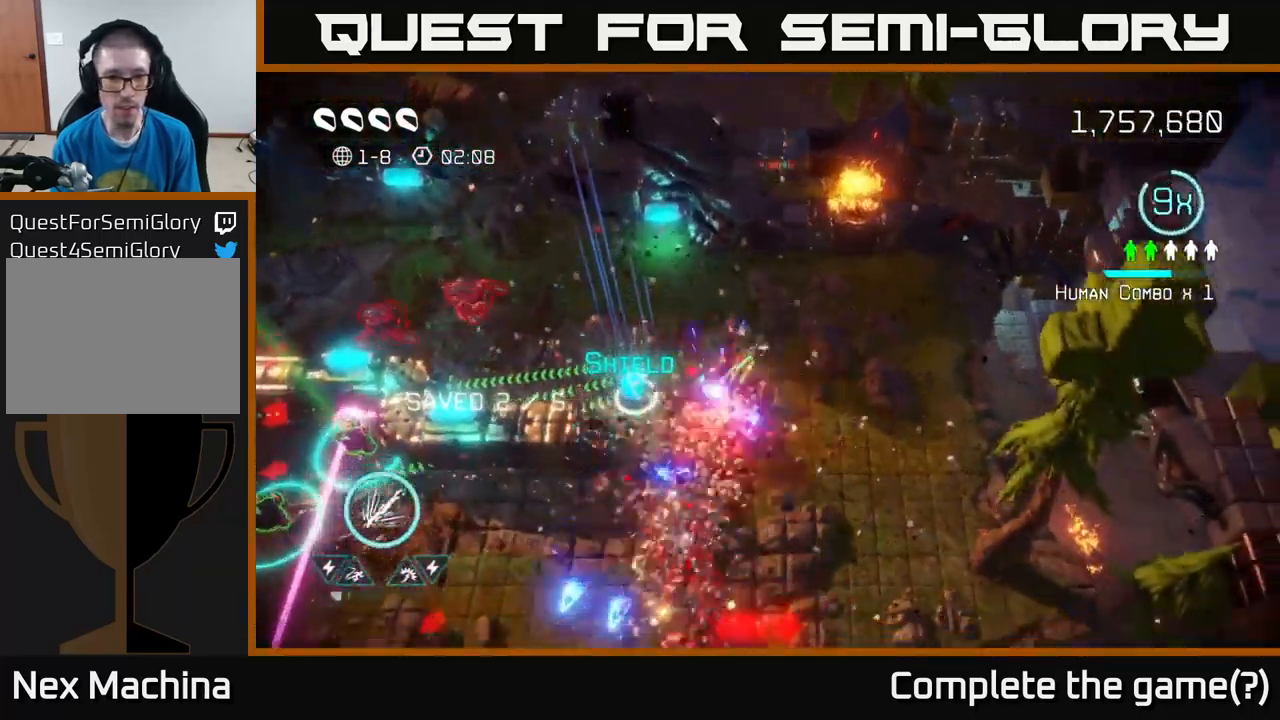
{"buttons": [], "left_stick": "down-right", "right_stick": "down", "events": [[50, "right_stick", "down-left"], [84, "left_stick", "left"], [150, "L2", "down"], [200, "left_stick", "down-left"], [267, "L2", "up"], [317, "left_stick", "down"], [317, "right_stick", "down"], [417, "left_stick", "down-right"]]}
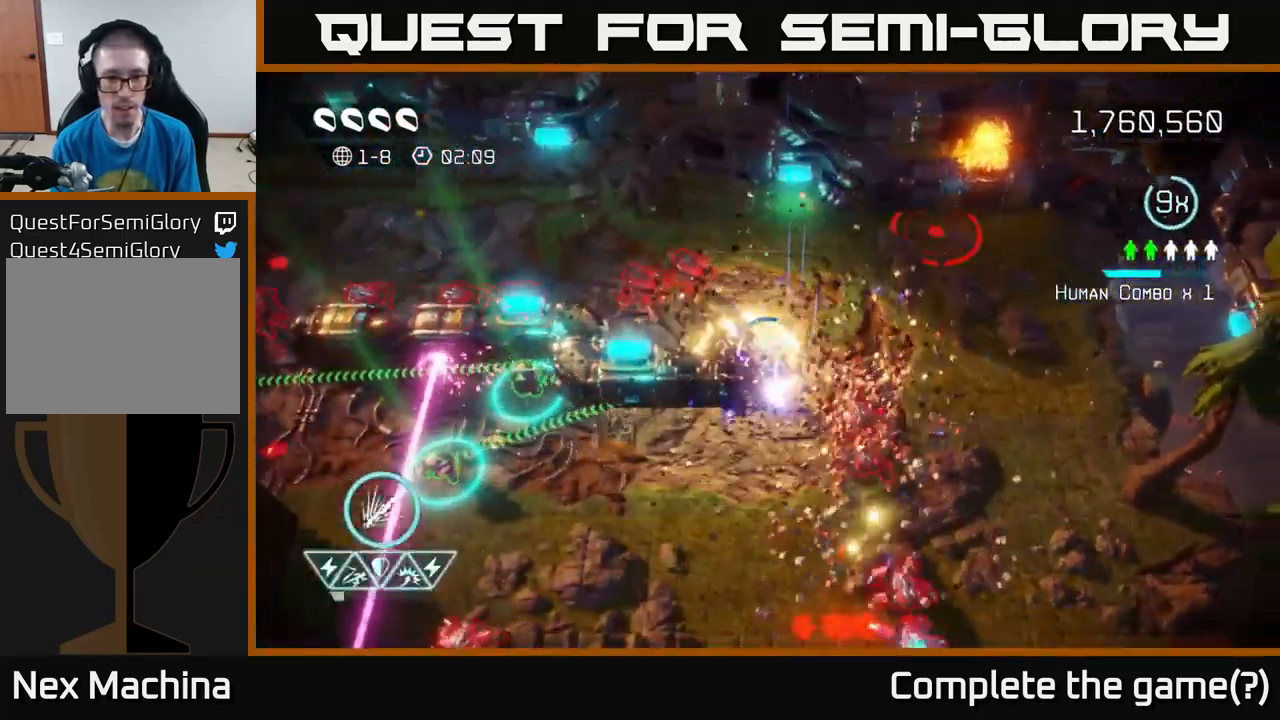
{"buttons": [], "left_stick": "down-left", "right_stick": "down-right", "events": [[67, "right_stick", "down-left"], [167, "left_stick", "down"], [217, "right_stick", "down"], [267, "left_stick", "down-left"], [317, "right_stick", "down-right"]]}
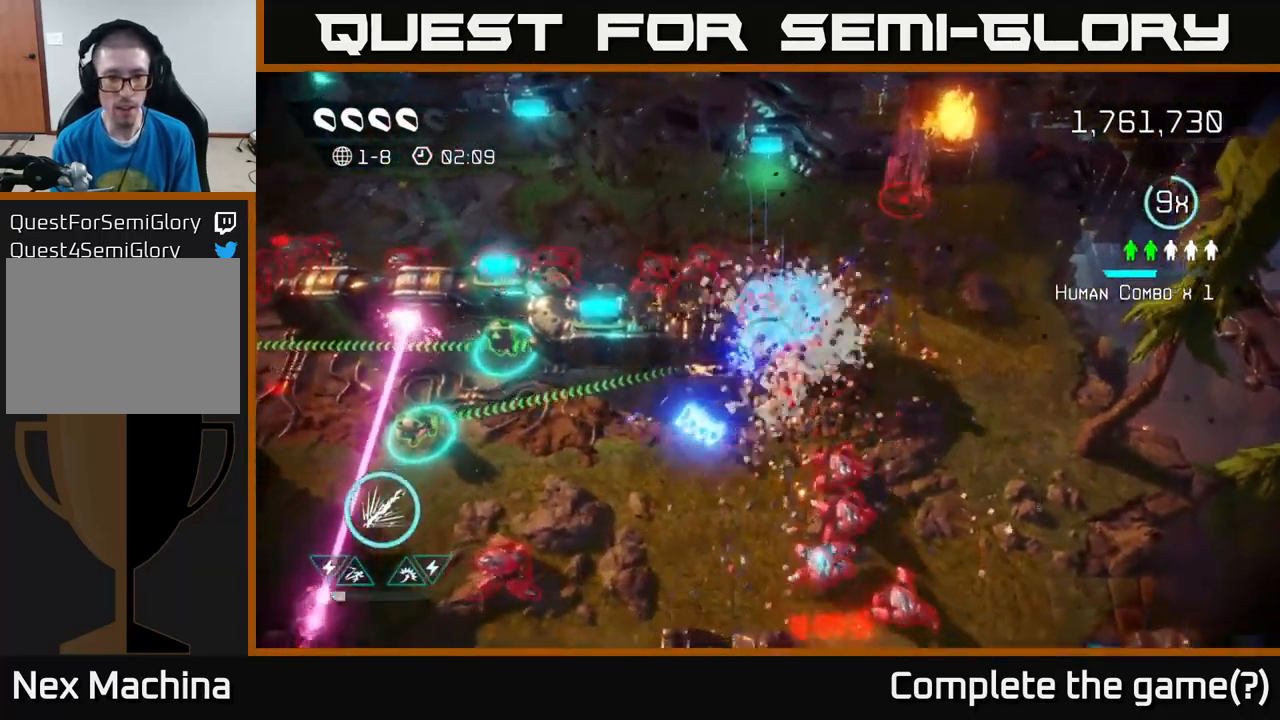
{"buttons": [], "left_stick": "down-left", "right_stick": "left", "events": [[17, "left_stick", "down"], [200, "left_stick", "down-left"], [350, "right_stick", "down-left"], [400, "right_stick", "left"]]}
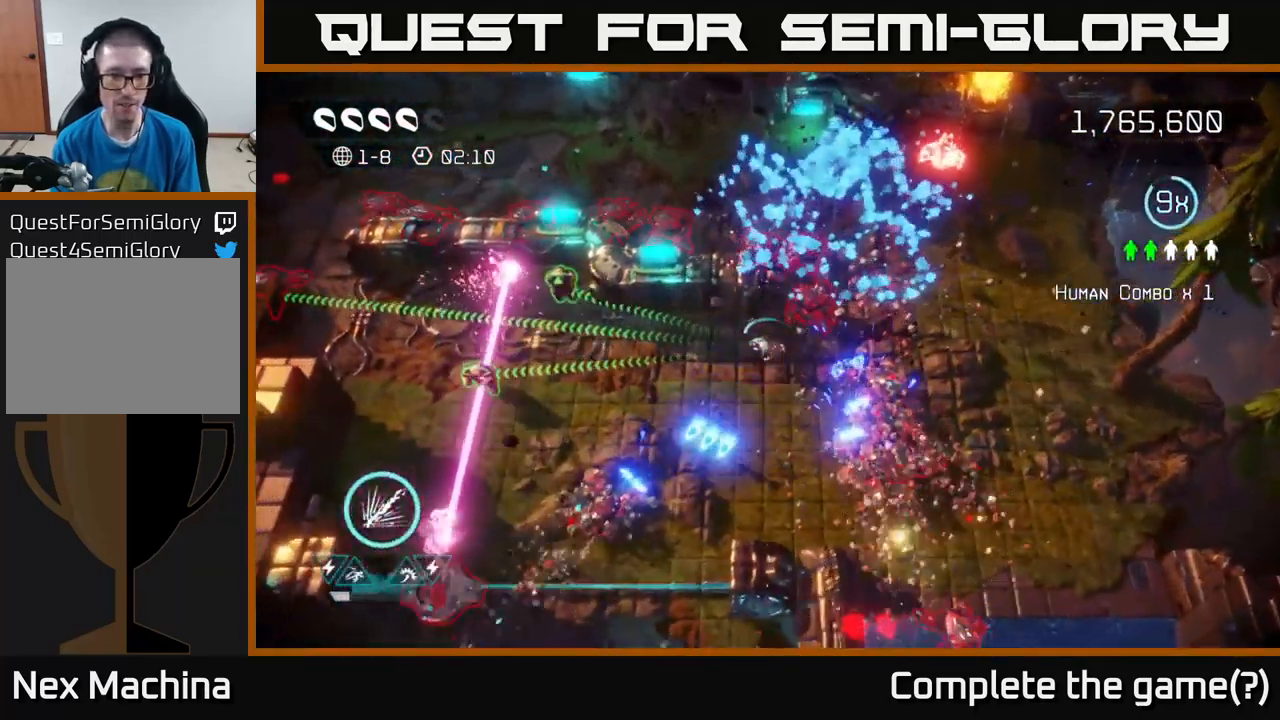
{"buttons": [], "left_stick": "left", "right_stick": "left", "events": [[84, "right_stick", "down-left"], [167, "left_stick", "left"], [184, "right_stick", "left"]]}
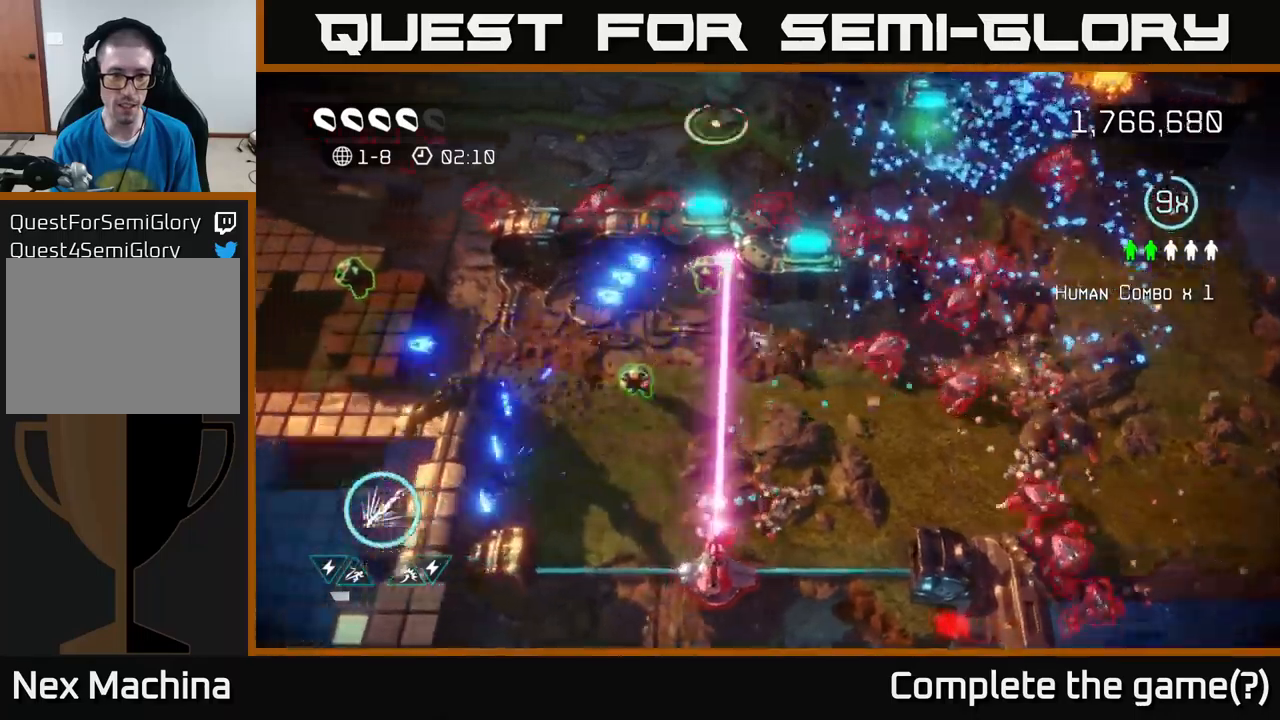
{"buttons": [], "left_stick": "up", "right_stick": "up-right", "events": [[33, "L2", "down"], [150, "L2", "up"], [233, "right_stick", "center"], [250, "left_stick", "down"], [366, "right_stick", "up"], [433, "left_stick", "up"], [466, "right_stick", "up-right"]]}
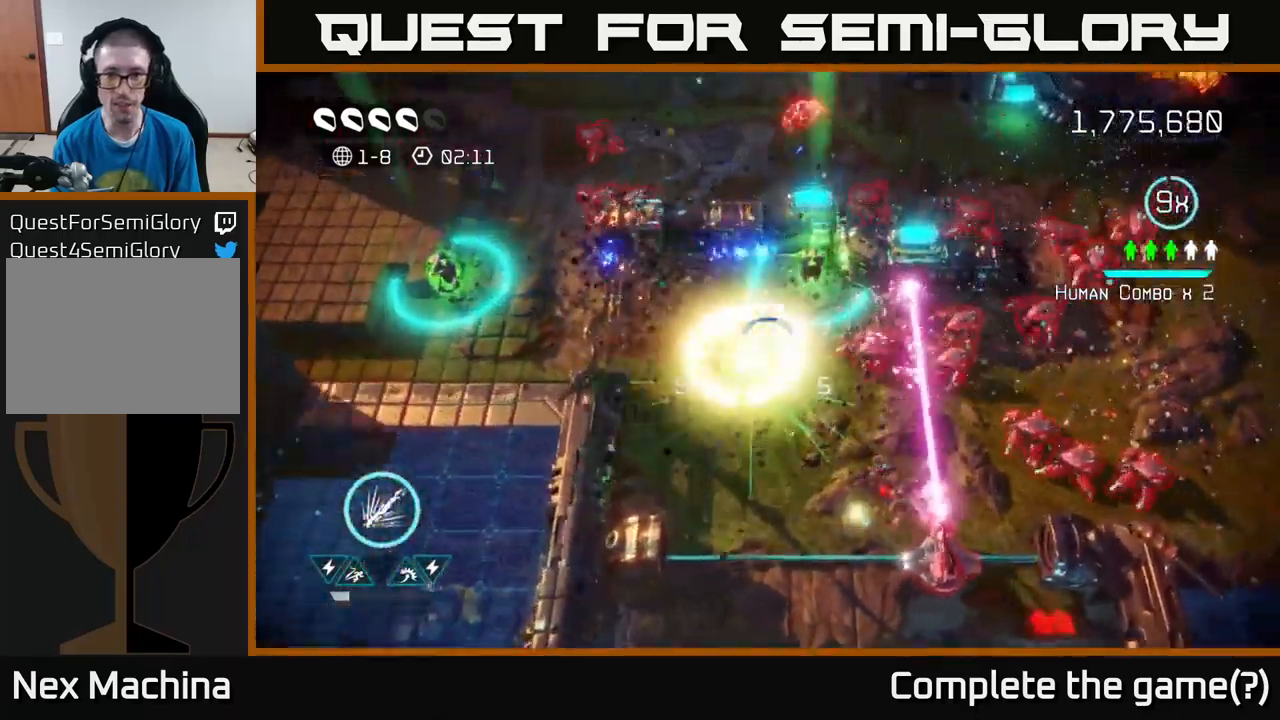
{"buttons": [], "left_stick": "down-left", "right_stick": "right", "events": [[33, "right_stick", "right"], [100, "right_stick", "down-right"], [333, "left_stick", "left"], [400, "left_stick", "down-left"], [400, "right_stick", "right"]]}
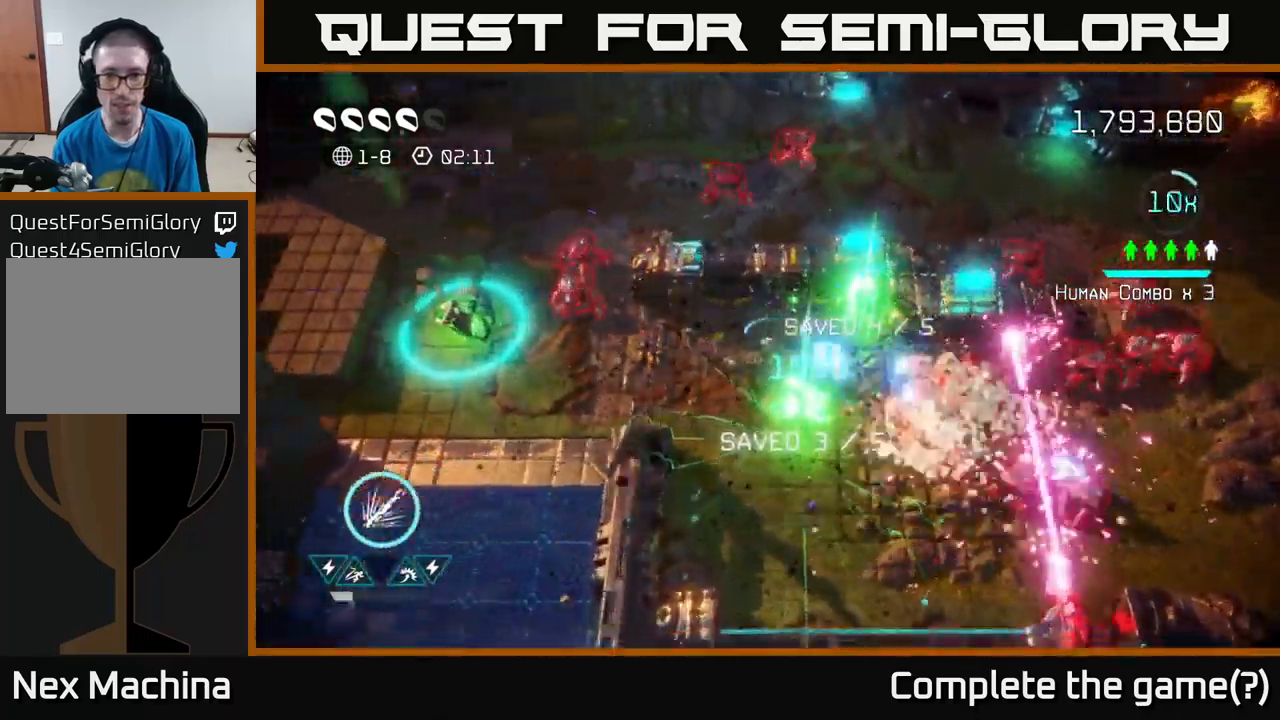
{"buttons": ["L2"], "left_stick": "left", "right_stick": "up-left", "events": [[200, "left_stick", "left"], [416, "right_stick", "up-left"], [450, "L2", "down"]]}
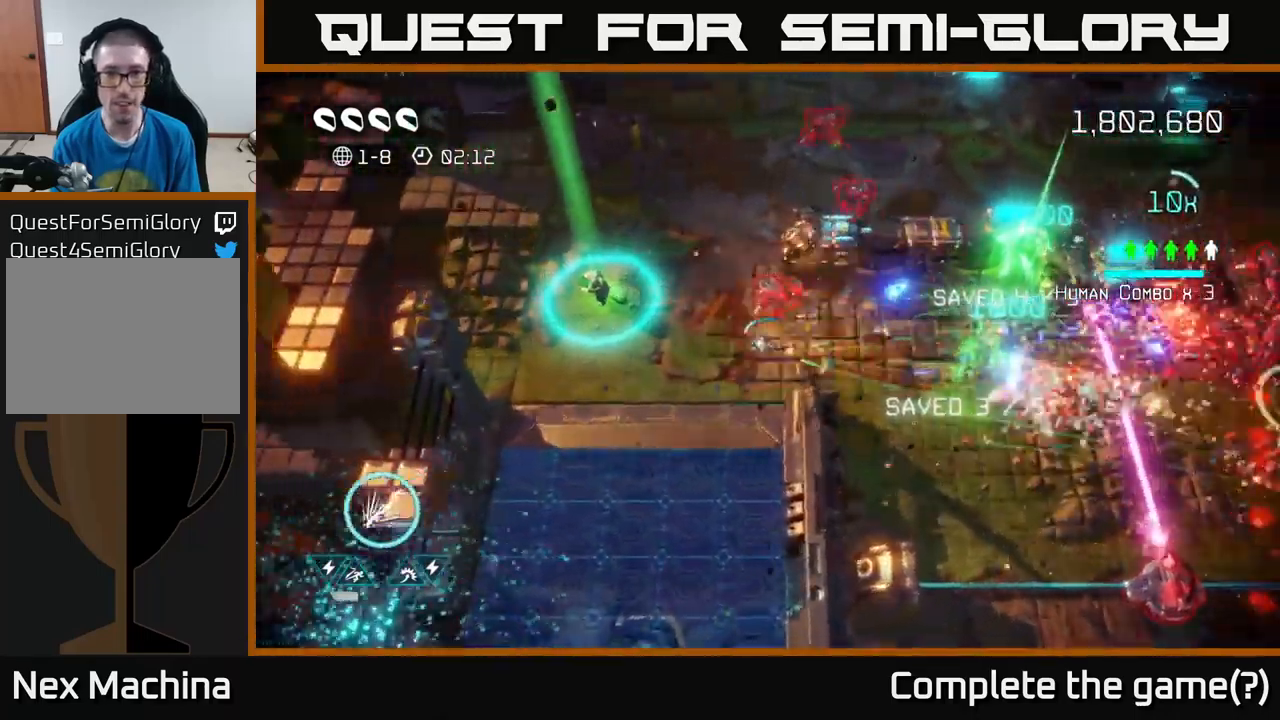
{"buttons": [], "left_stick": "up", "right_stick": "right", "events": [[183, "L2", "up"], [233, "right_stick", "up-right"], [366, "left_stick", "up"], [450, "right_stick", "right"]]}
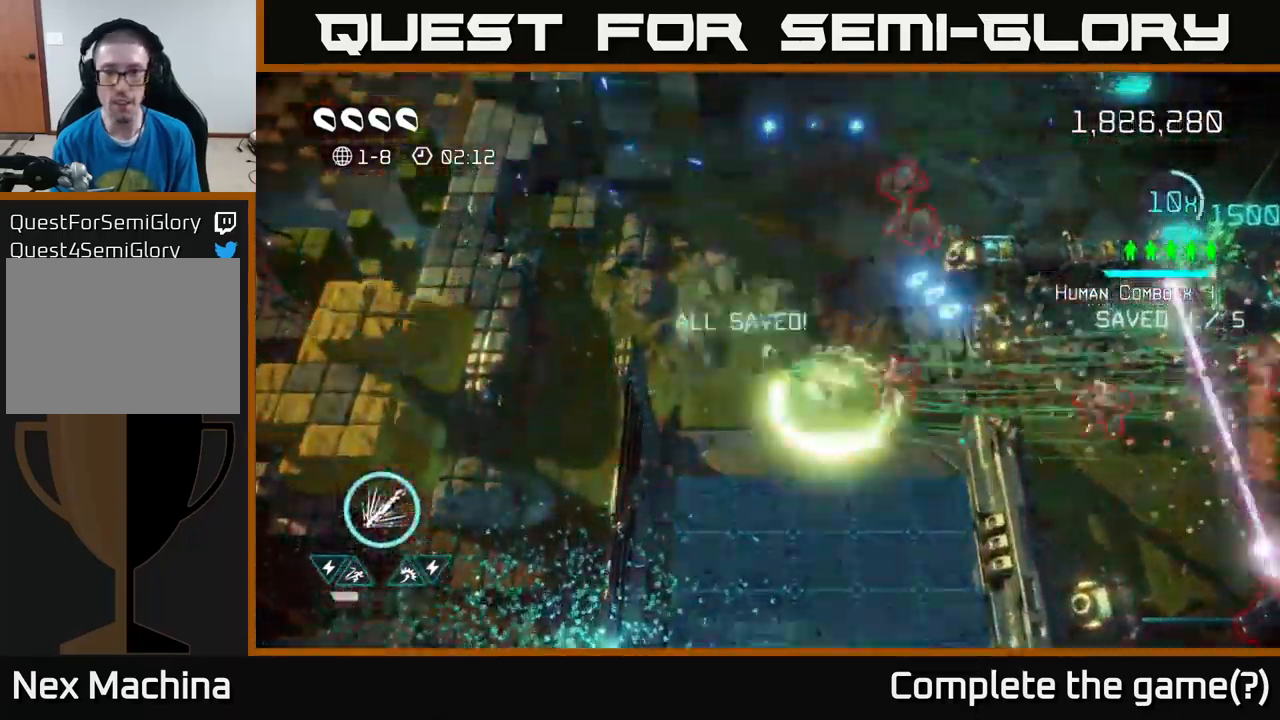
{"buttons": [], "left_stick": "up", "right_stick": "down-right", "events": [[83, "left_stick", "up-left"], [116, "right_stick", "up-right"], [216, "left_stick", "up"], [350, "right_stick", "right"], [450, "right_stick", "down-right"]]}
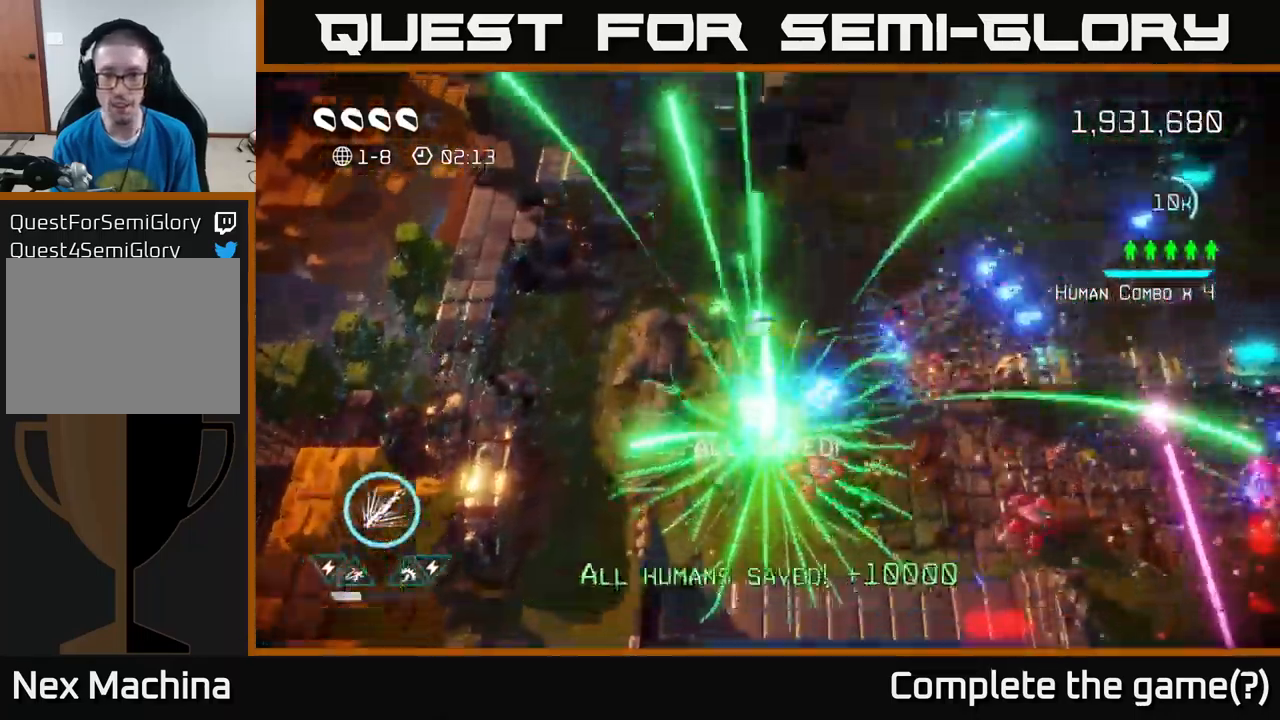
{"buttons": ["R2"], "left_stick": "down", "right_stick": "right", "events": [[50, "right_stick", "down"], [83, "left_stick", "left"], [150, "left_stick", "down-left"], [200, "right_stick", "down-right"], [316, "right_stick", "right"], [366, "left_stick", "down"], [383, "R2", "down"]]}
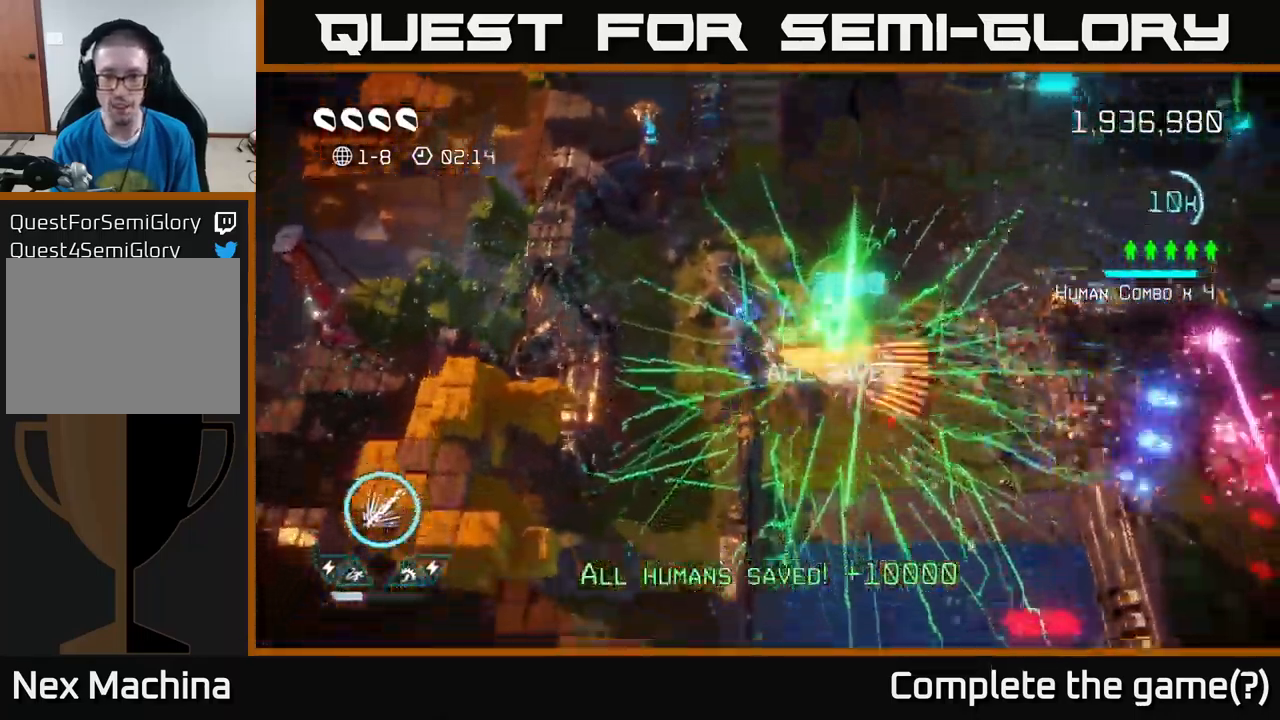
{"buttons": ["R2"], "left_stick": "up-right", "right_stick": "right", "events": [[16, "left_stick", "down-right"], [283, "left_stick", "right"], [450, "left_stick", "up-right"]]}
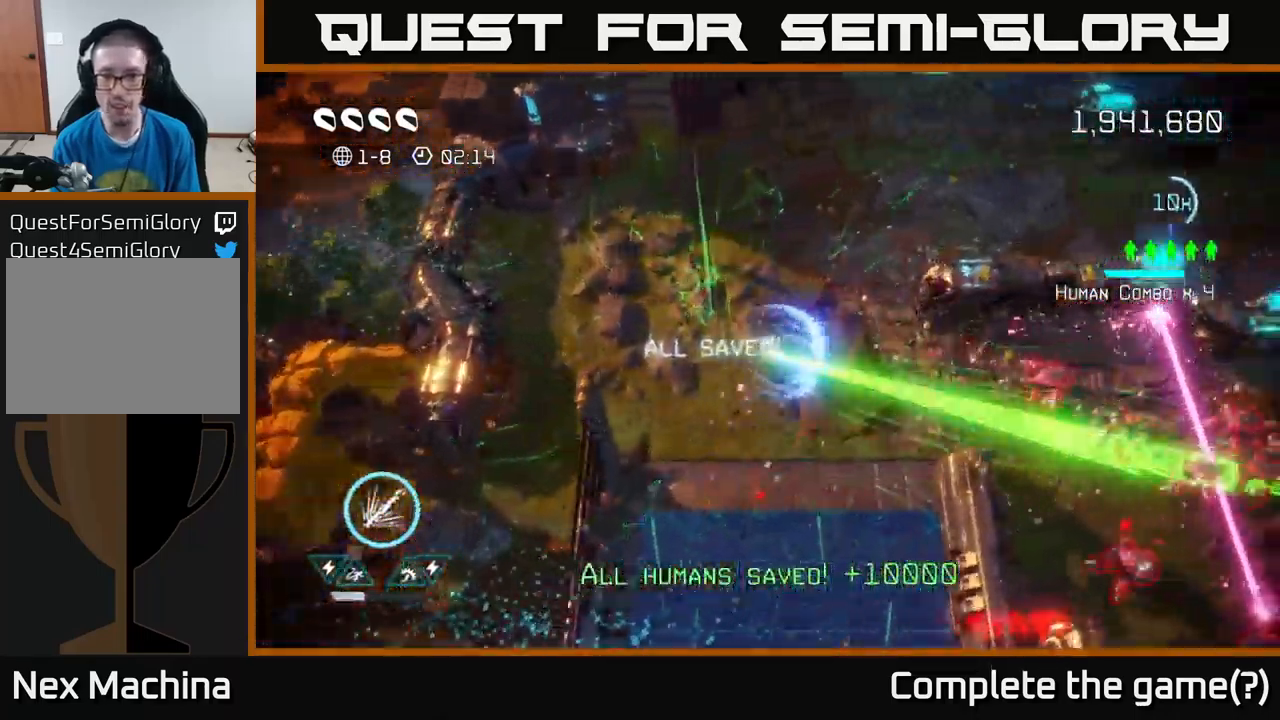
{"buttons": [], "left_stick": "down-left", "right_stick": "down-right", "events": [[116, "right_stick", "down-right"], [283, "R2", "up"], [366, "left_stick", "left"], [500, "left_stick", "down-left"]]}
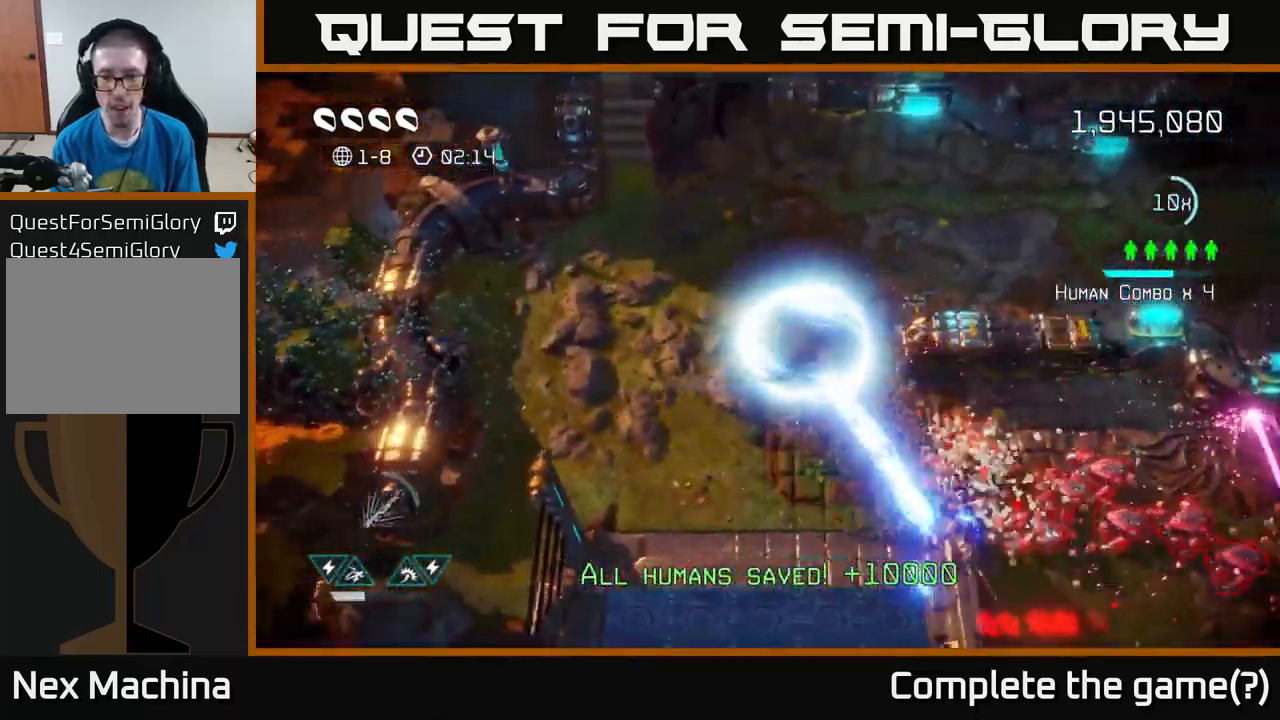
{"buttons": [], "left_stick": "right", "right_stick": "right", "events": [[100, "right_stick", "right"], [266, "left_stick", "down-right"], [383, "left_stick", "right"]]}
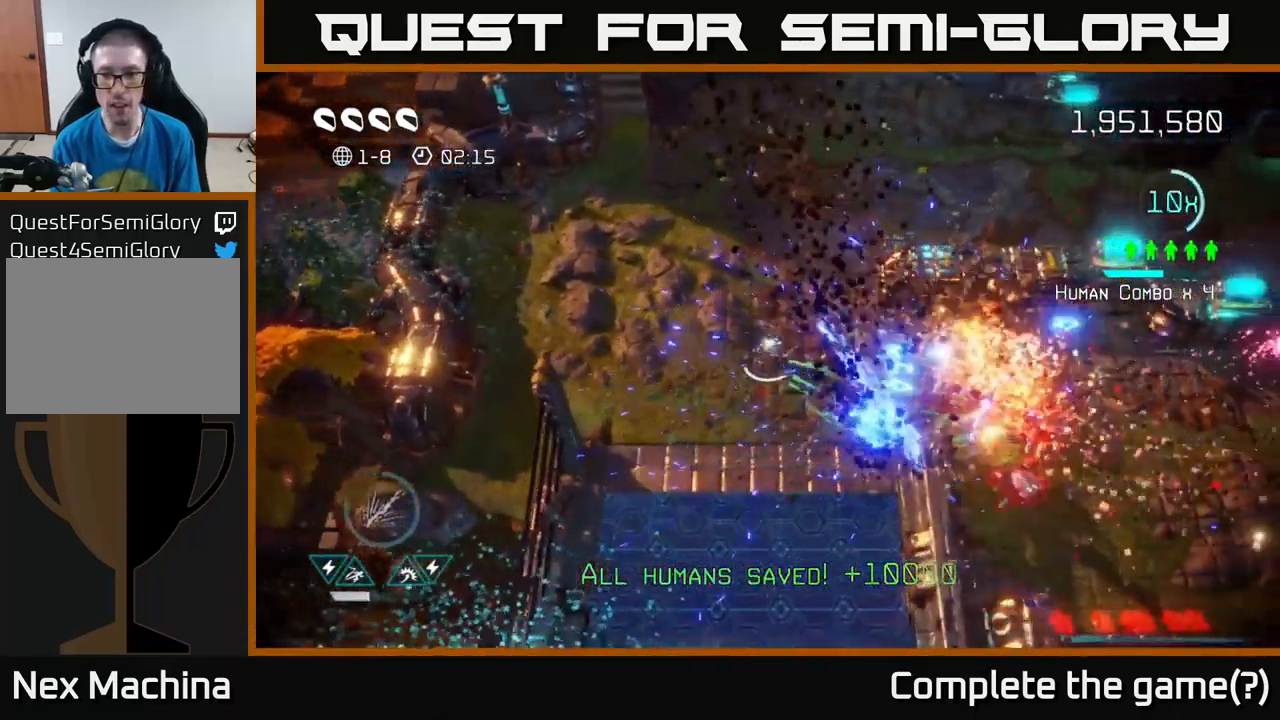
{"buttons": [], "left_stick": "right", "right_stick": "right", "events": [[83, "right_stick", "down-right"], [417, "right_stick", "right"]]}
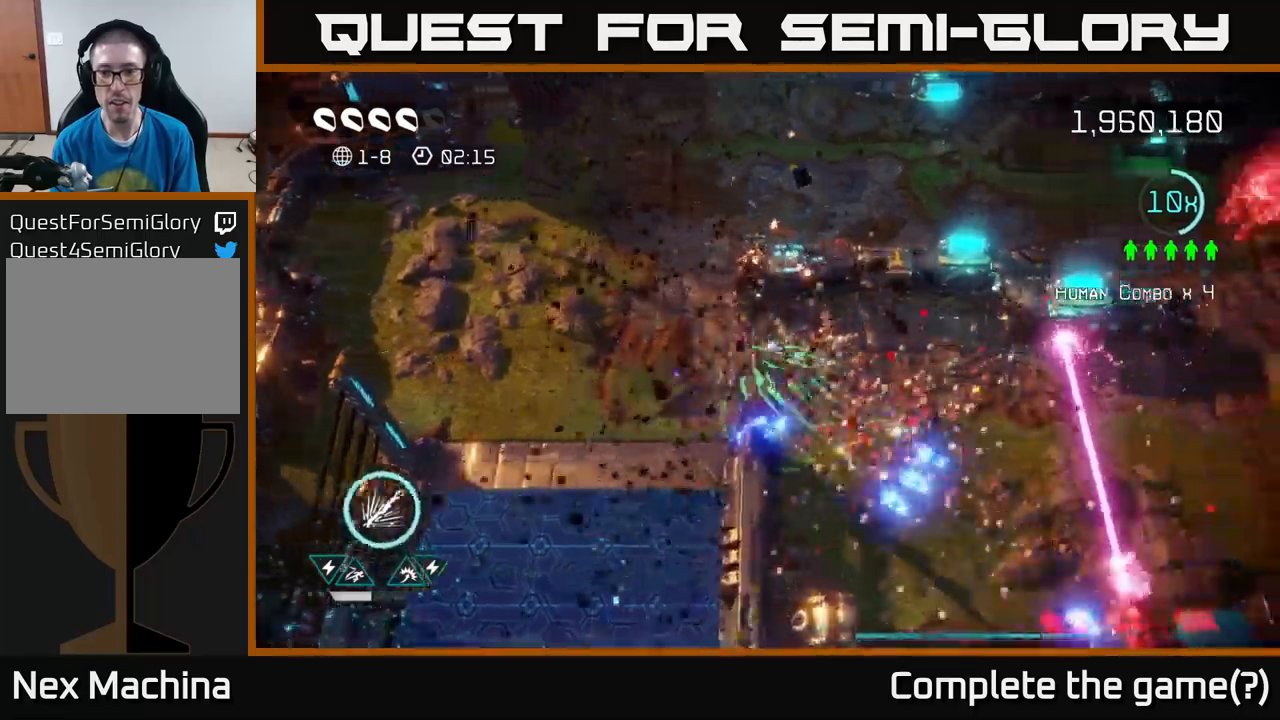
{"buttons": [], "left_stick": "down", "right_stick": "down-right", "events": [[150, "right_stick", "down-right"], [267, "left_stick", "down-right"], [400, "left_stick", "down"]]}
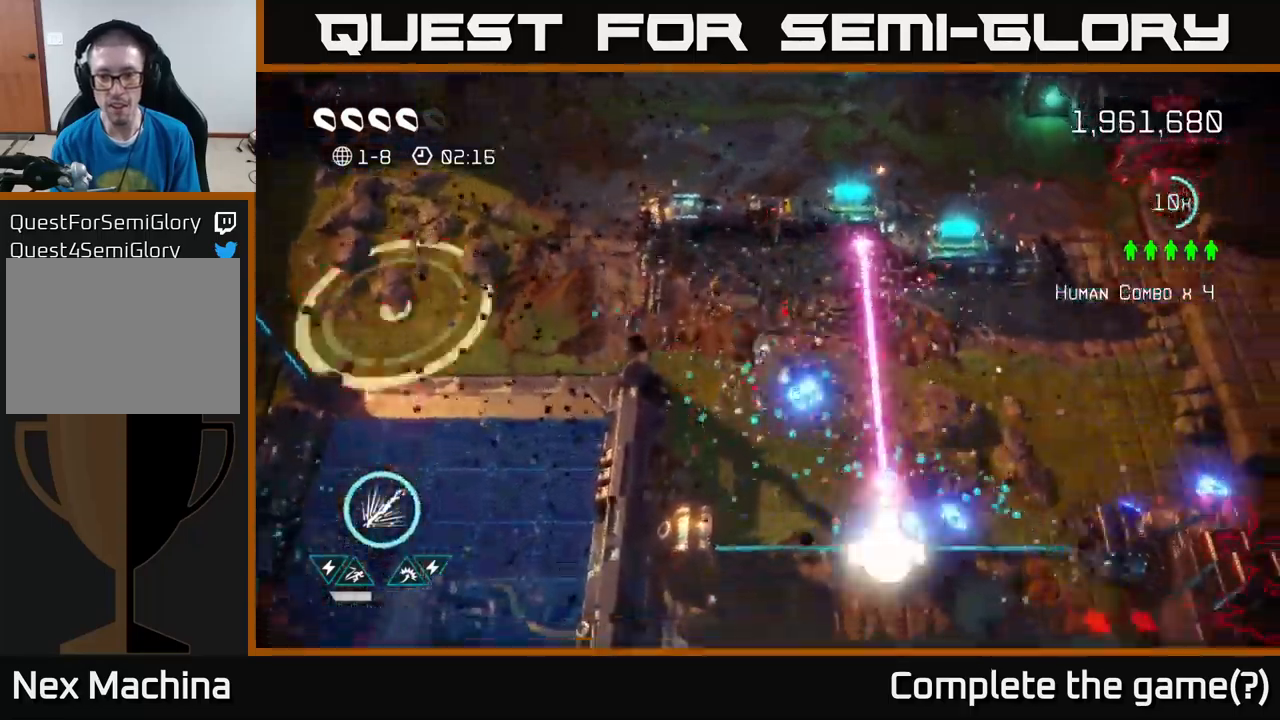
{"buttons": [], "left_stick": "left", "right_stick": "down-right", "events": [[483, "left_stick", "left"]]}
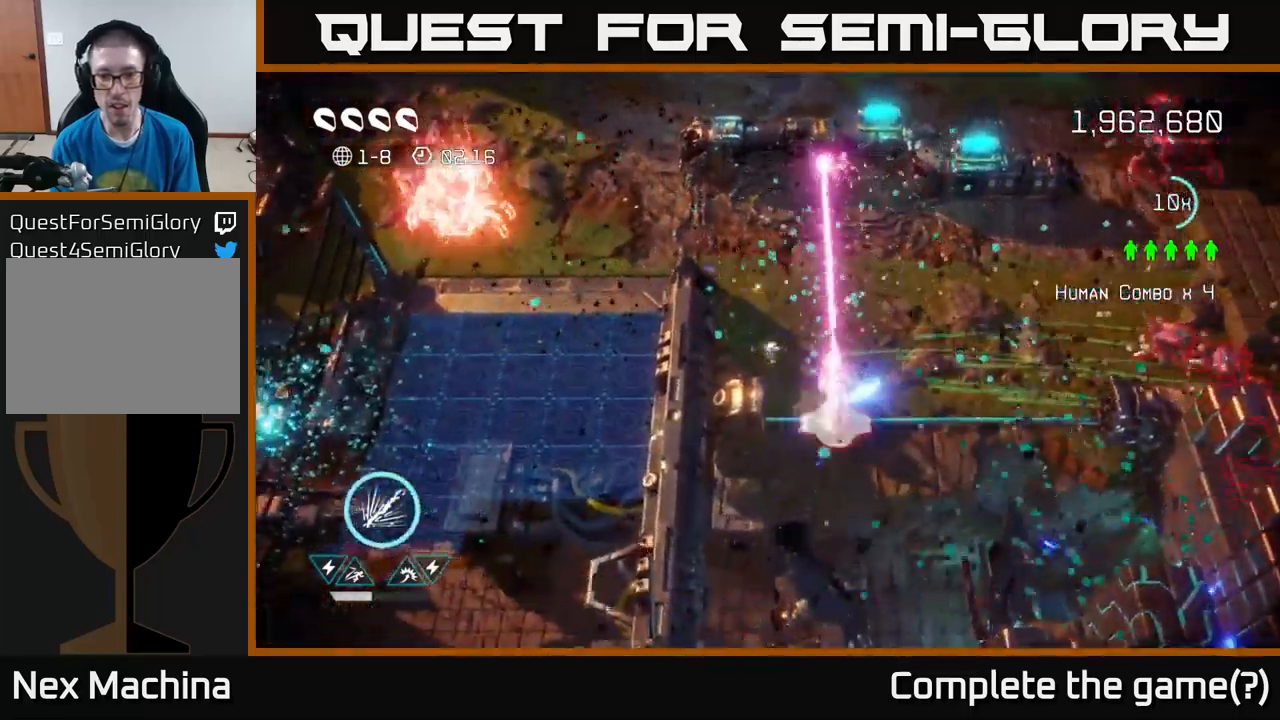
{"buttons": [], "left_stick": "up-left", "right_stick": "down-right", "events": [[33, "left_stick", "up-left"], [217, "left_stick", "up"], [450, "left_stick", "up-left"]]}